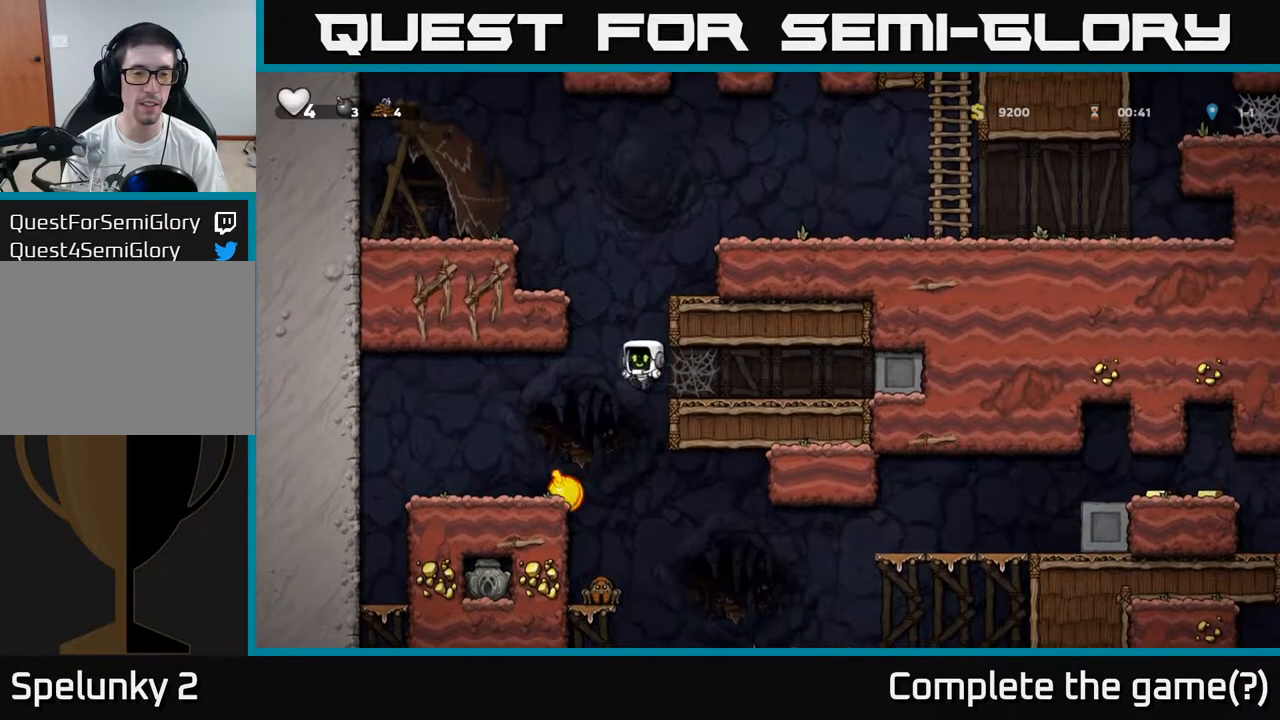
Gameplay with a controller (Xbox layout); each line is a JSON object with the inputs held at the frame after it (dt_ms = milliseconds from this image to that frame). "events" lists button and stick changes between this image and that frame as [ms after this image, input, new state], when the widget could be followed in between. Not read: right_stick.
{"dt_ms": 500, "buttons": ["A"], "left_stick": "left", "events": [[167, "A", "up"], [367, "A", "down"]]}
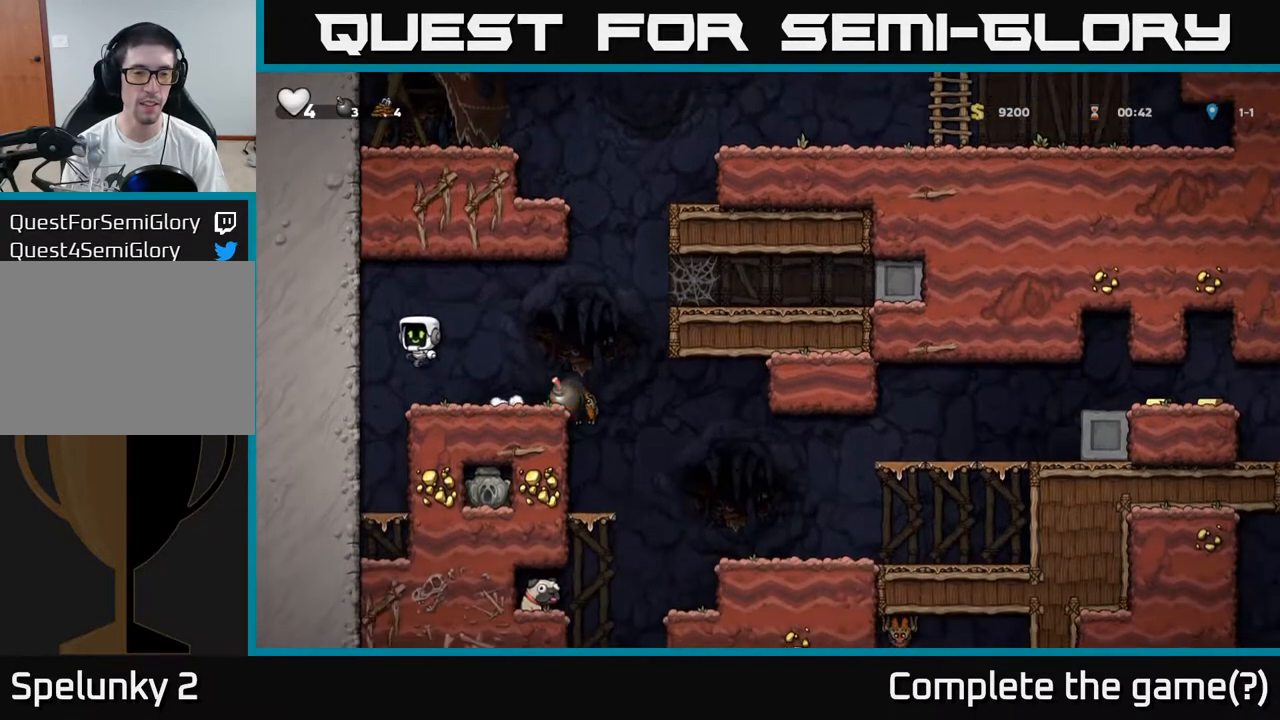
{"dt_ms": 500, "buttons": [], "left_stick": "center", "events": [[267, "A", "up"], [350, "left_stick", "center"]]}
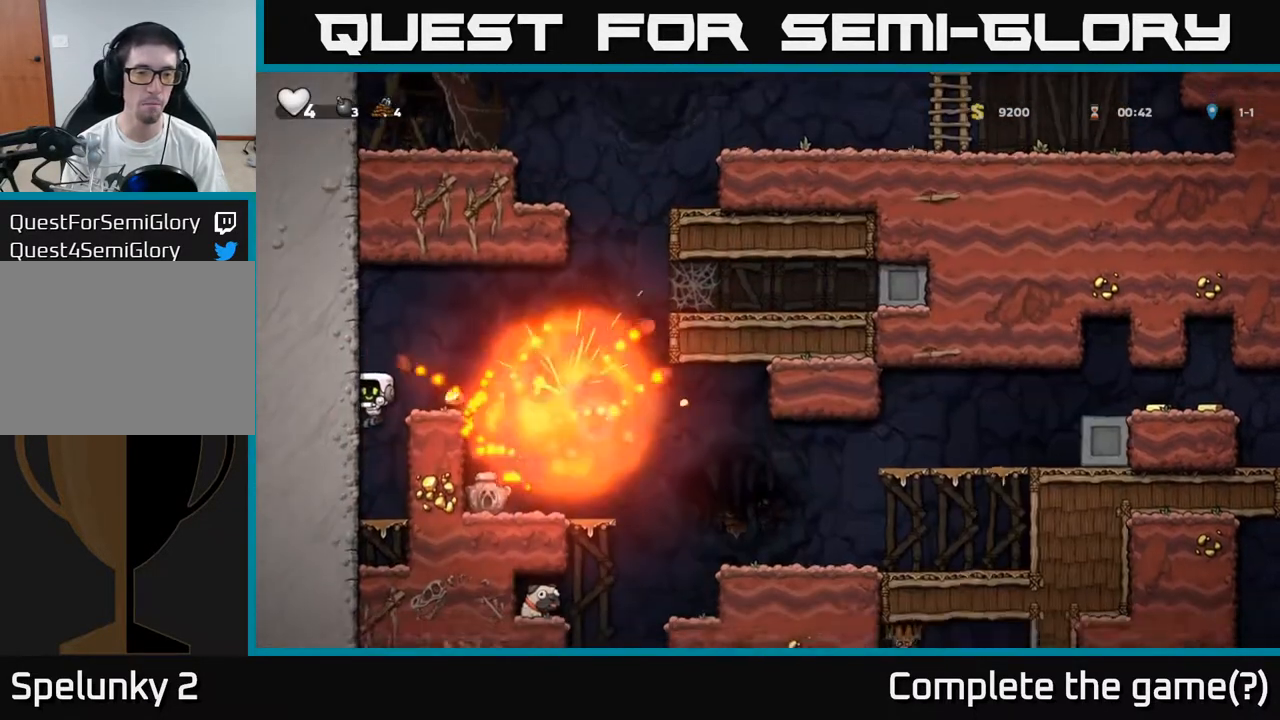
{"dt_ms": 500, "buttons": [], "left_stick": "right", "events": [[250, "A", "down"], [317, "left_stick", "right"], [483, "A", "up"]]}
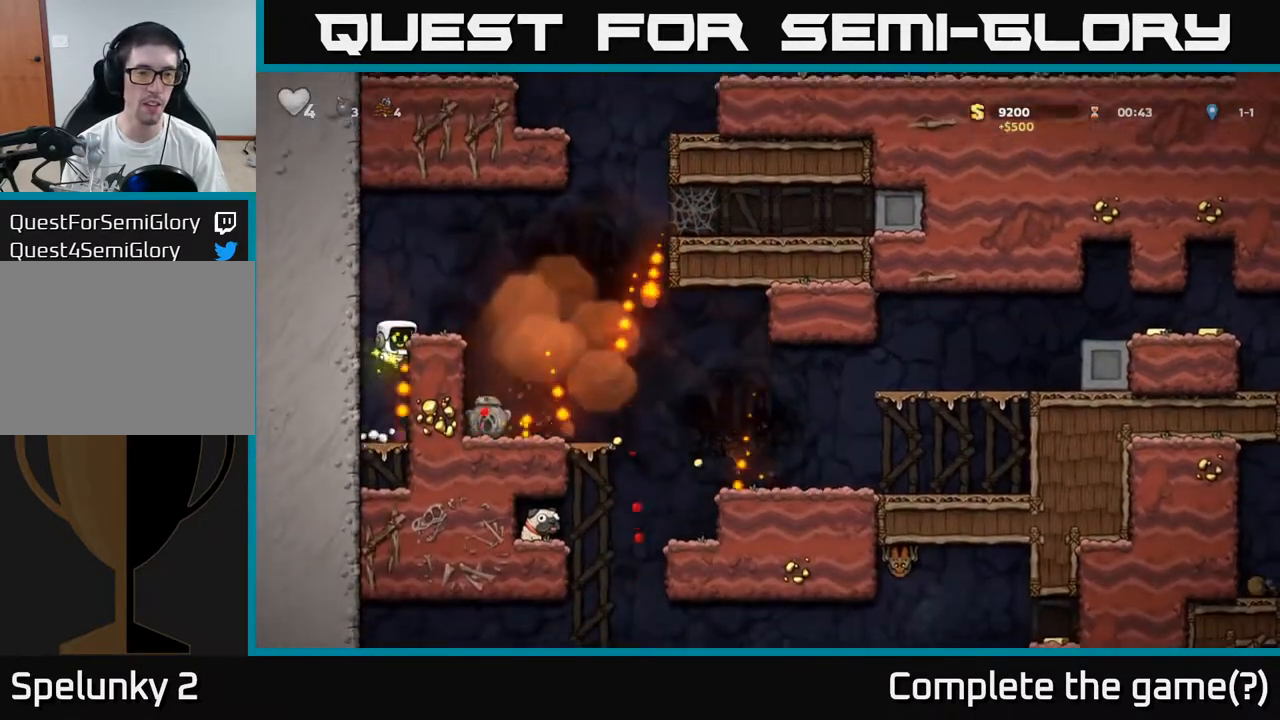
{"dt_ms": 500, "buttons": [], "left_stick": "right", "events": [[117, "A", "down"], [283, "A", "up"]]}
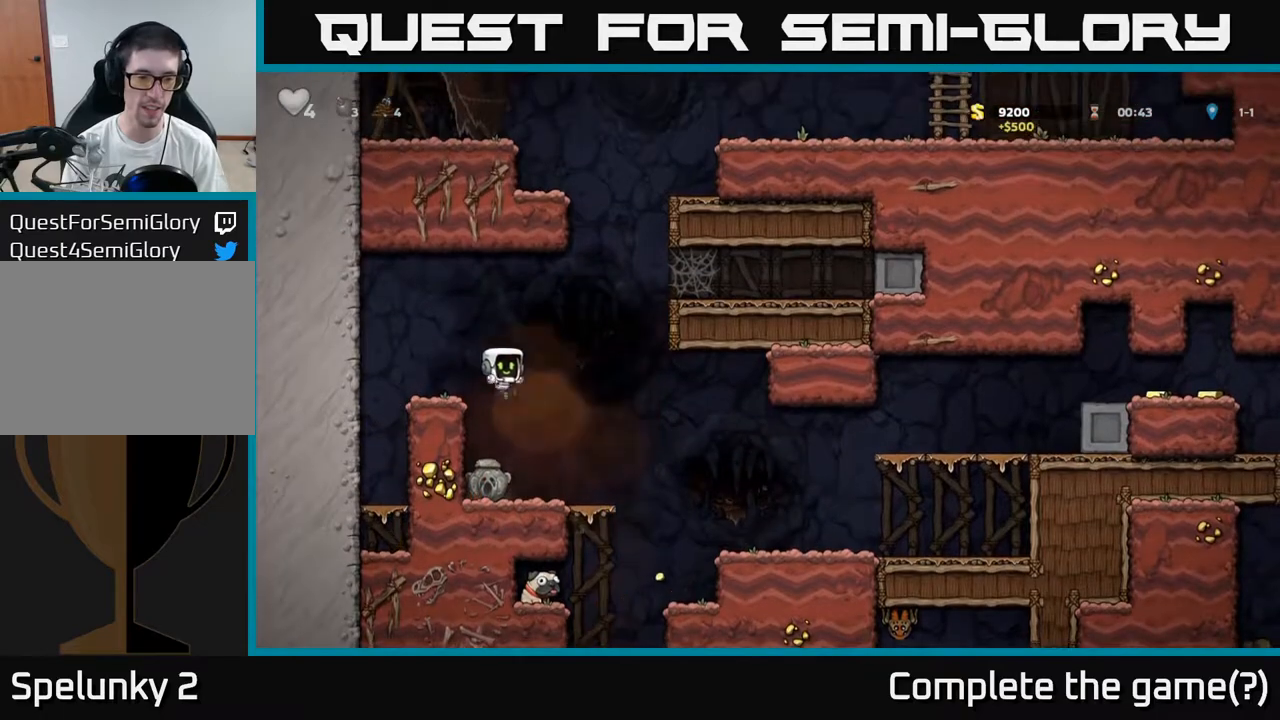
{"dt_ms": 500, "buttons": [], "left_stick": "down-left", "events": [[150, "left_stick", "left"], [483, "left_stick", "down-left"]]}
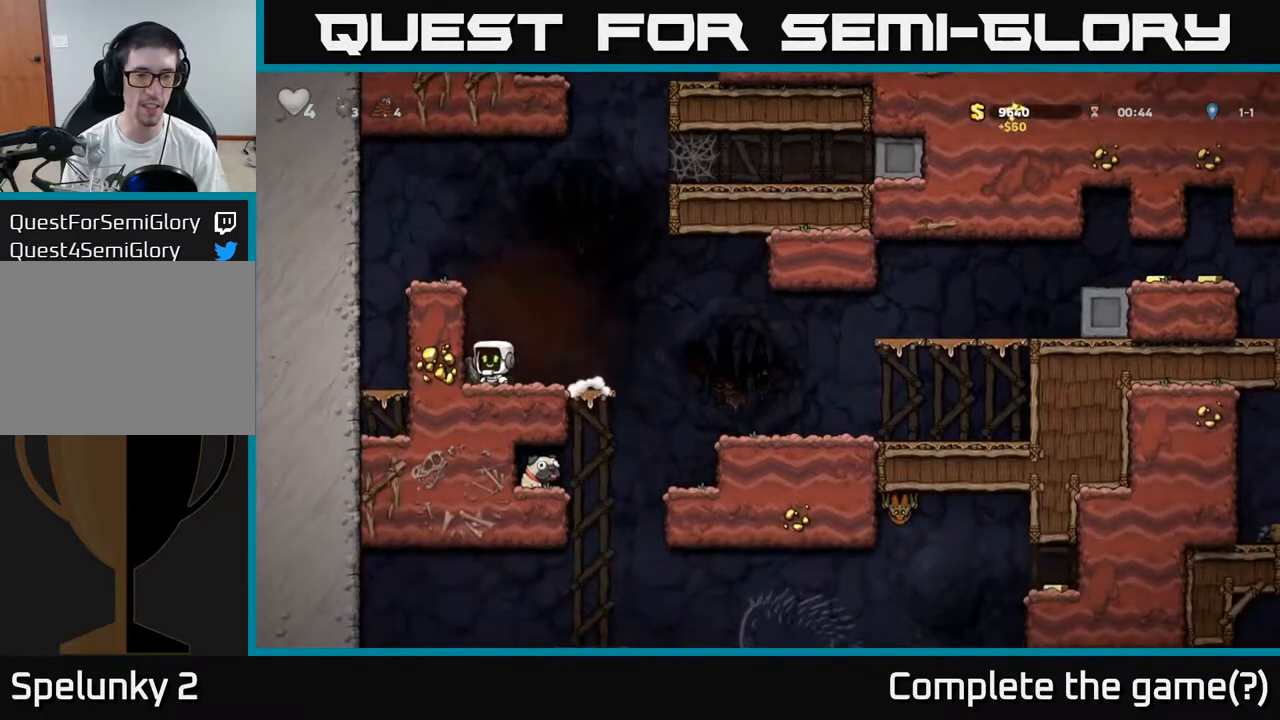
{"dt_ms": 500, "buttons": [], "left_stick": "right", "events": [[50, "X", "down"], [117, "left_stick", "down"], [150, "X", "up"], [250, "left_stick", "right"], [283, "A", "down"], [433, "A", "up"]]}
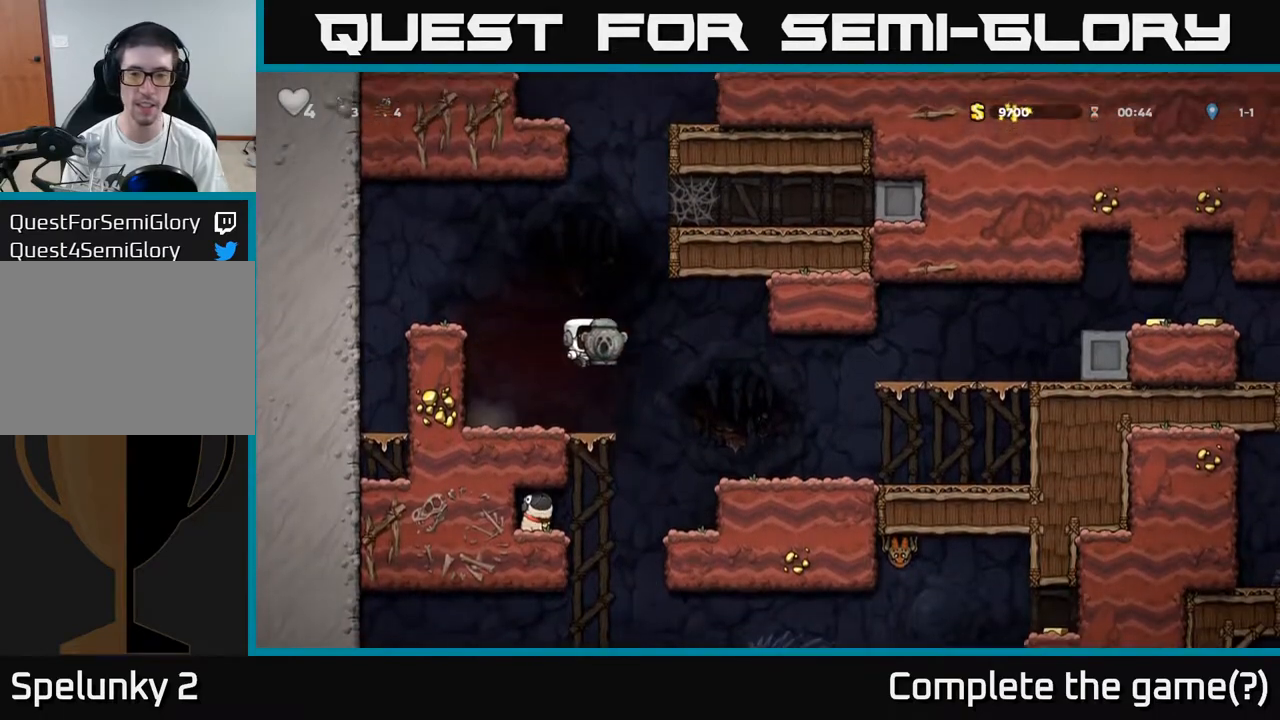
{"dt_ms": 500, "buttons": ["X"], "left_stick": "down", "events": [[300, "left_stick", "down"], [467, "X", "down"]]}
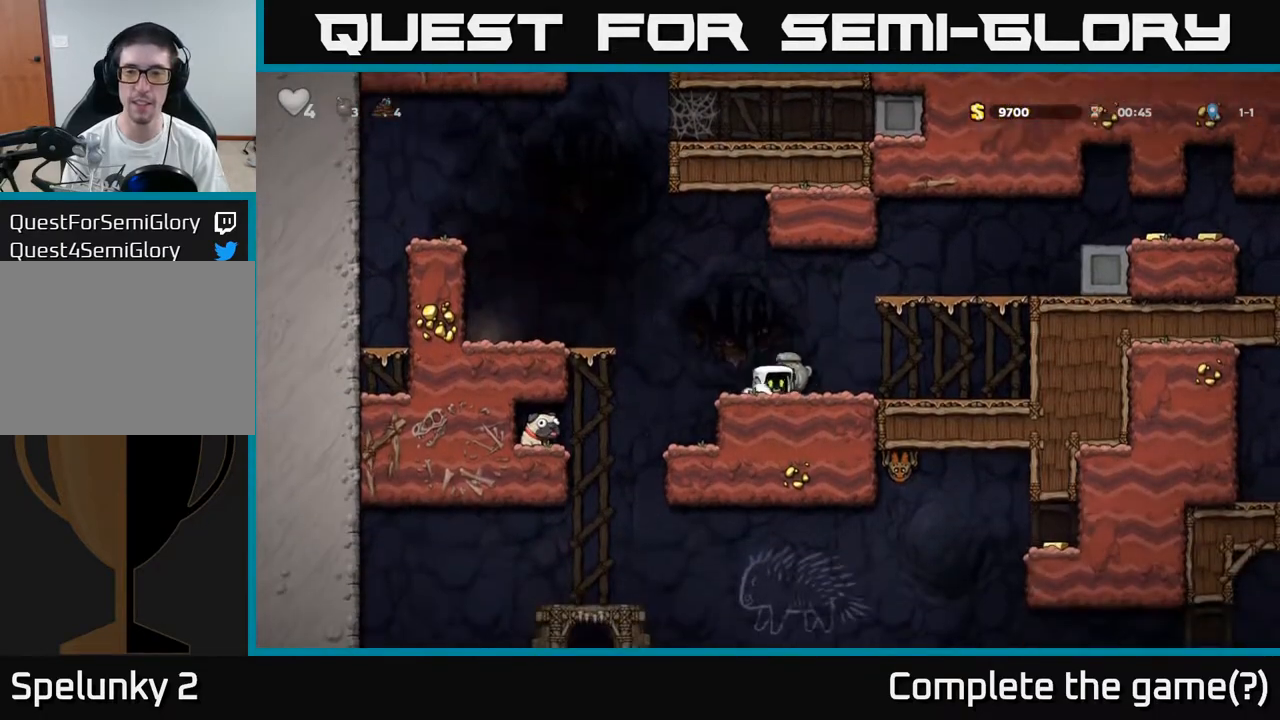
{"dt_ms": 500, "buttons": ["A"], "left_stick": "right", "events": [[83, "X", "up"], [133, "left_stick", "right"], [317, "A", "down"]]}
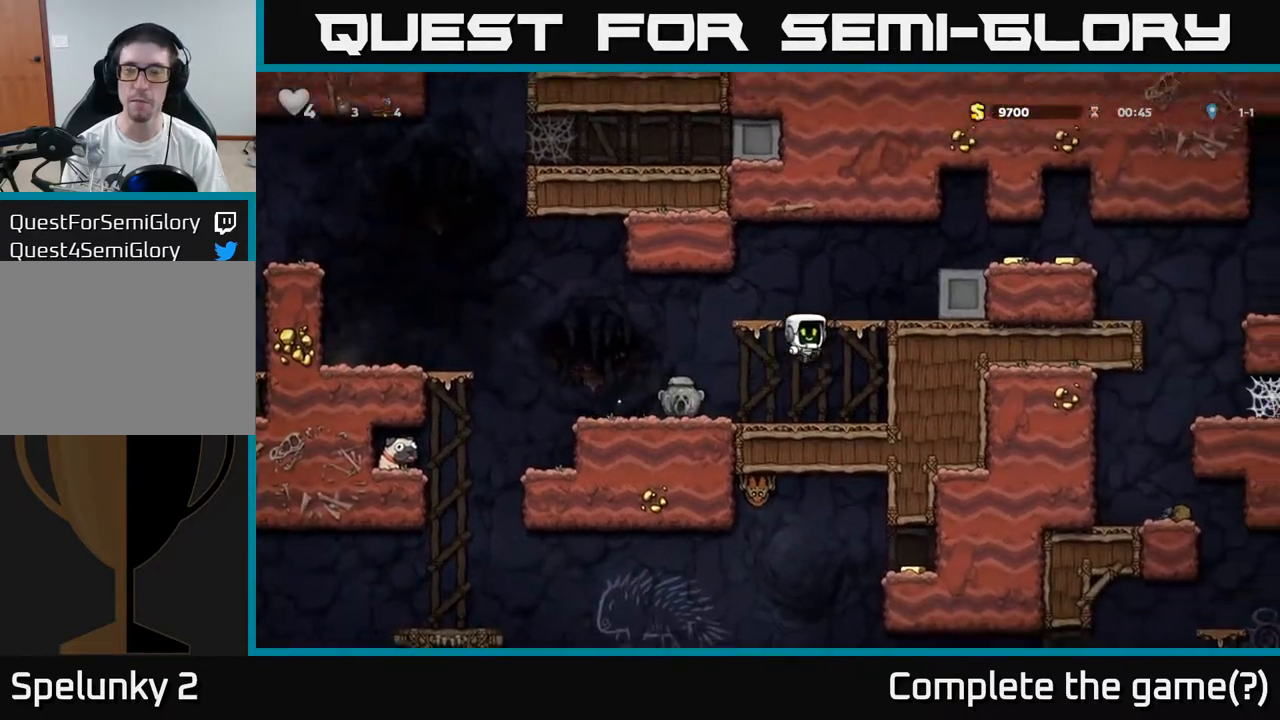
{"dt_ms": 500, "buttons": [], "left_stick": "right", "events": [[17, "A", "up"], [200, "A", "down"], [417, "A", "up"]]}
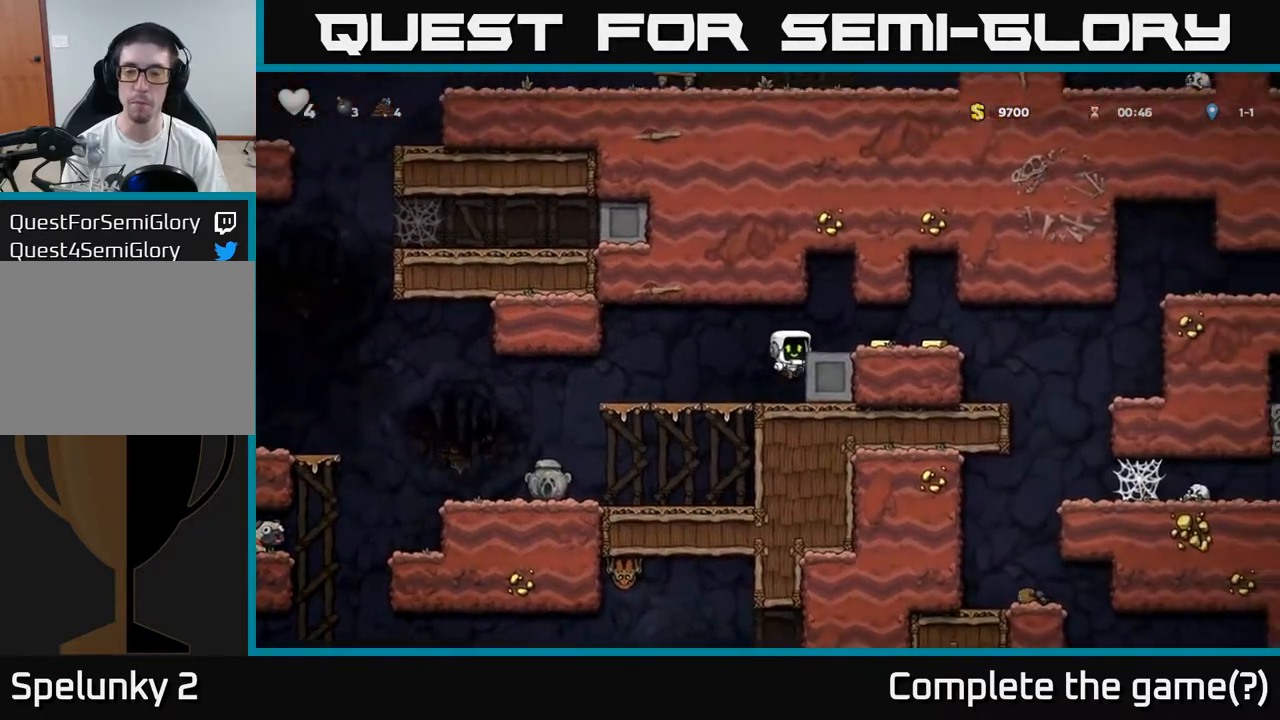
{"dt_ms": 500, "buttons": [], "left_stick": "right", "events": [[67, "A", "down"], [183, "A", "up"]]}
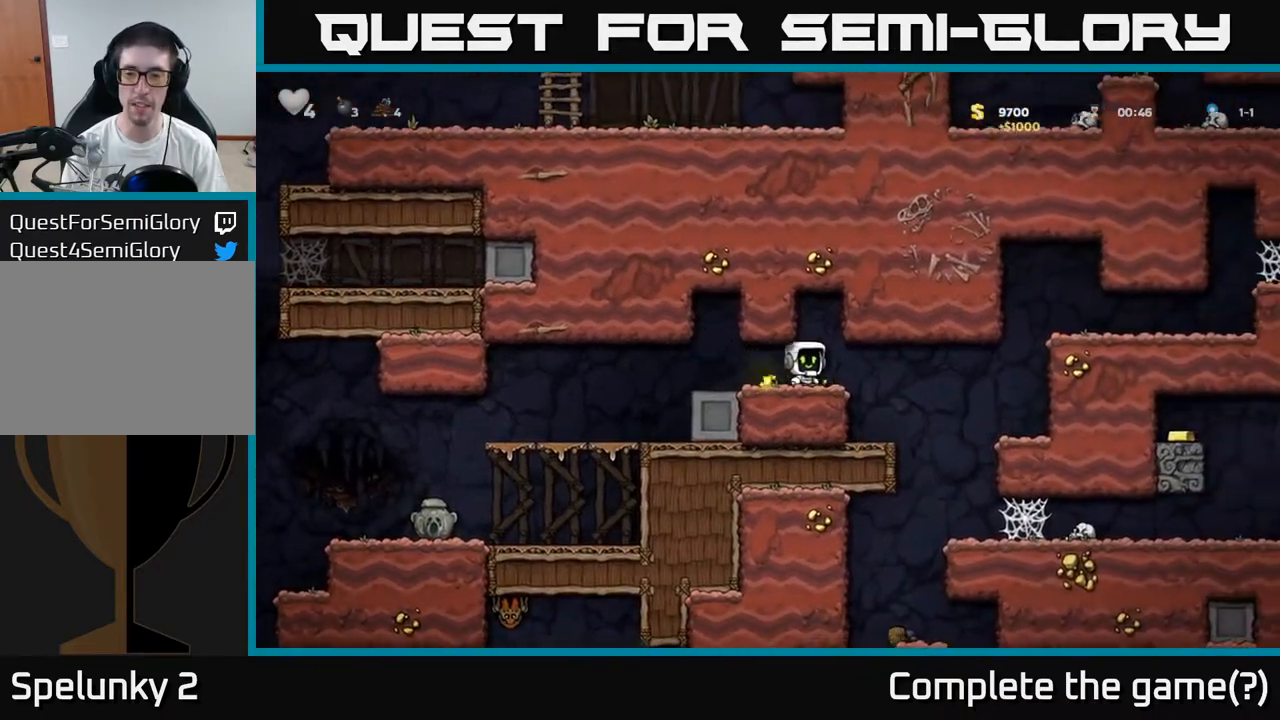
{"dt_ms": 500, "buttons": [], "left_stick": "right", "events": [[150, "A", "down"], [250, "A", "up"]]}
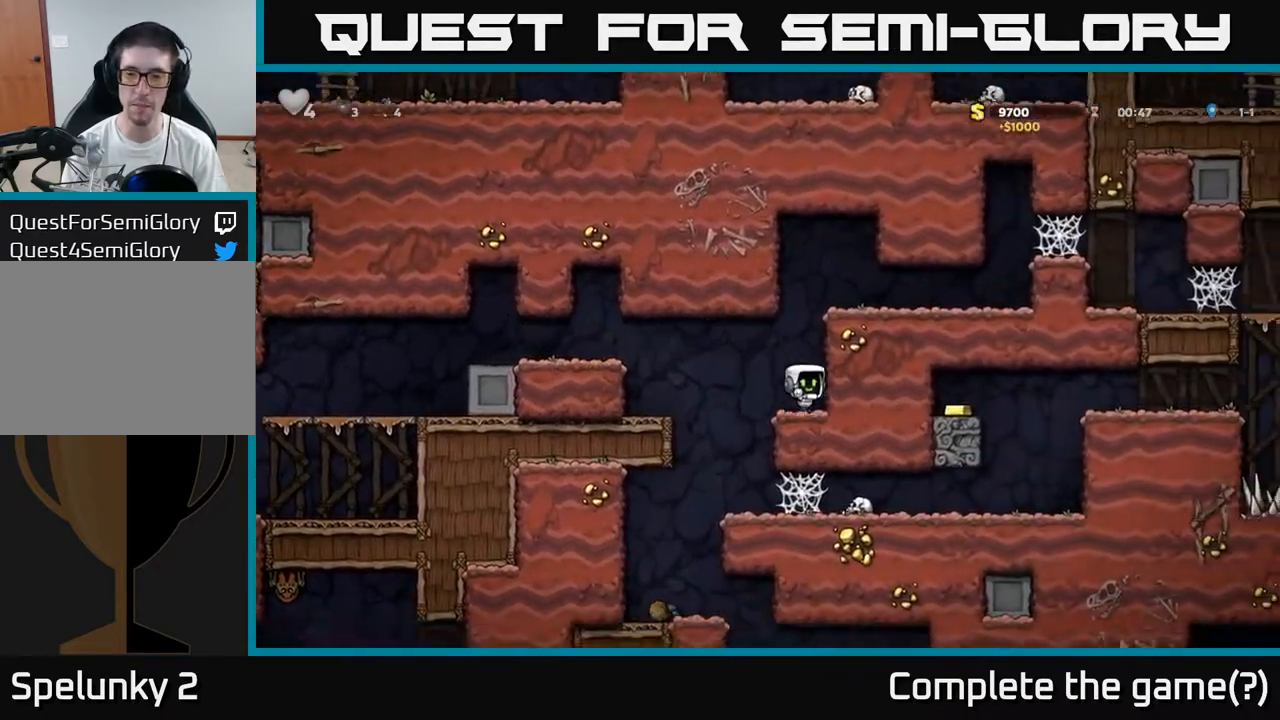
{"dt_ms": 1000, "buttons": [], "left_stick": "up"}
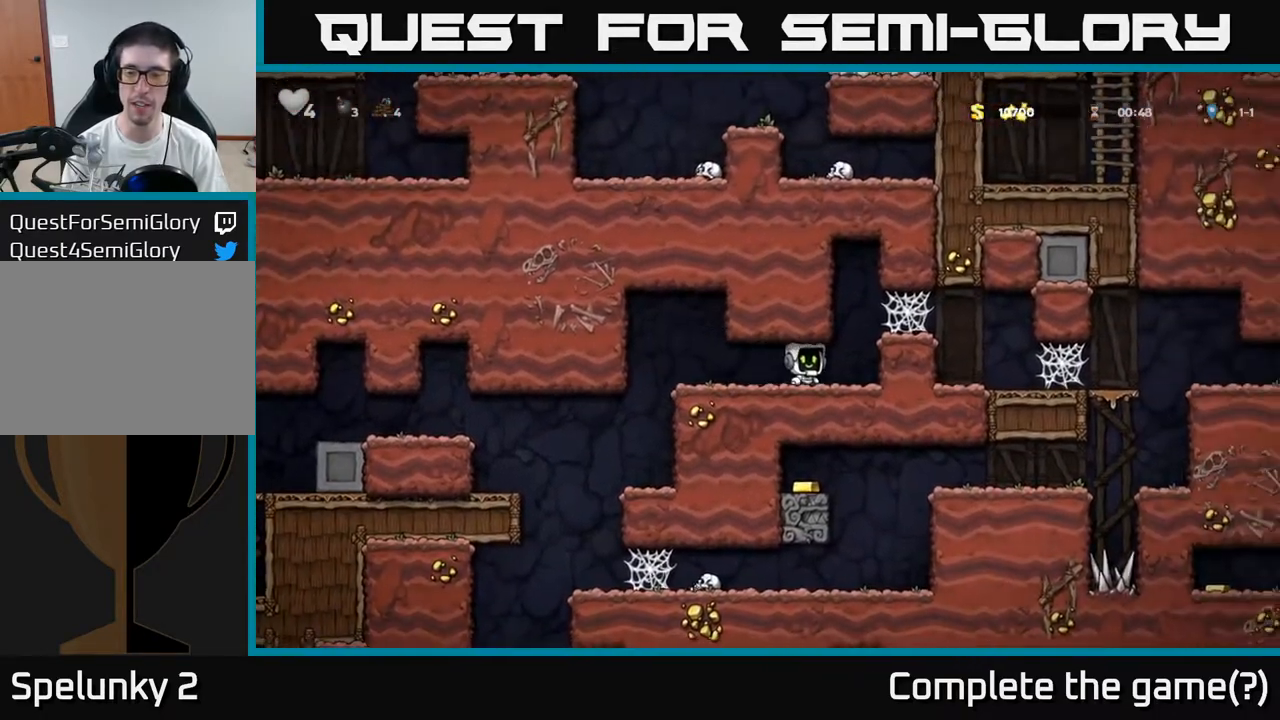
{"dt_ms": 500, "buttons": [], "left_stick": "up", "events": [[100, "A", "down"], [183, "A", "up"], [250, "A", "down"], [450, "A", "up"]]}
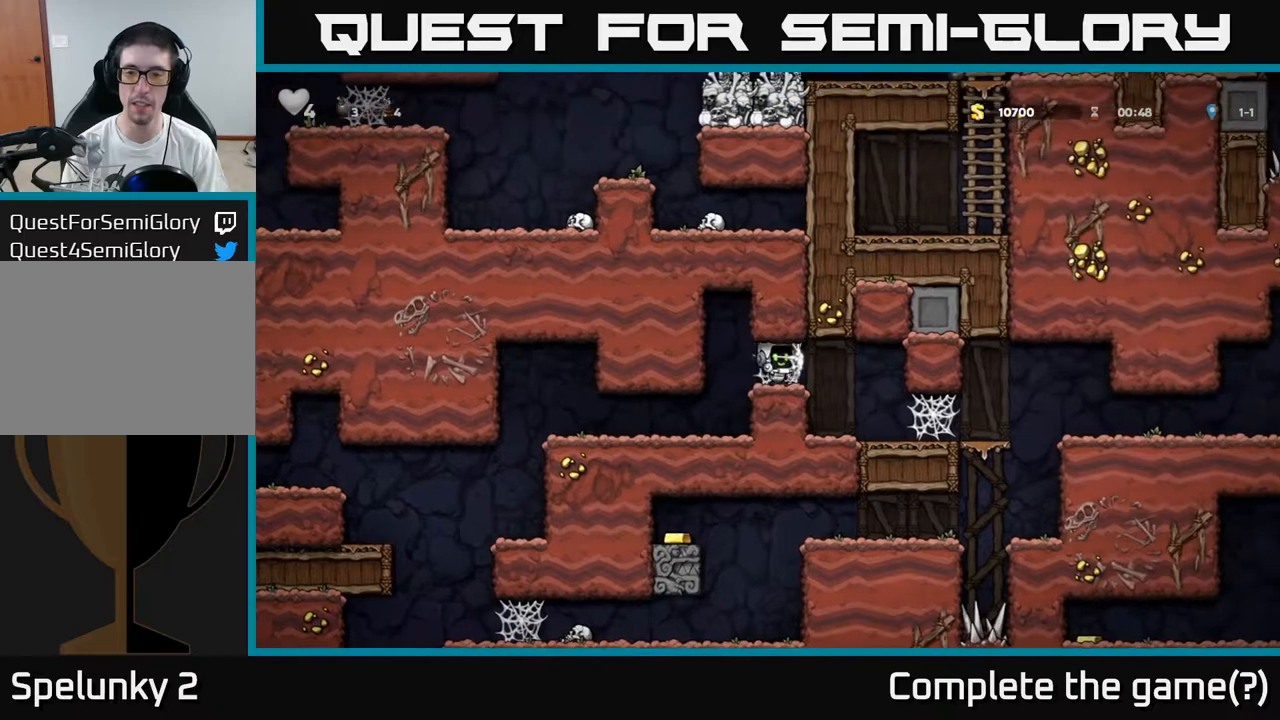
{"dt_ms": 1000, "buttons": [], "left_stick": "right"}